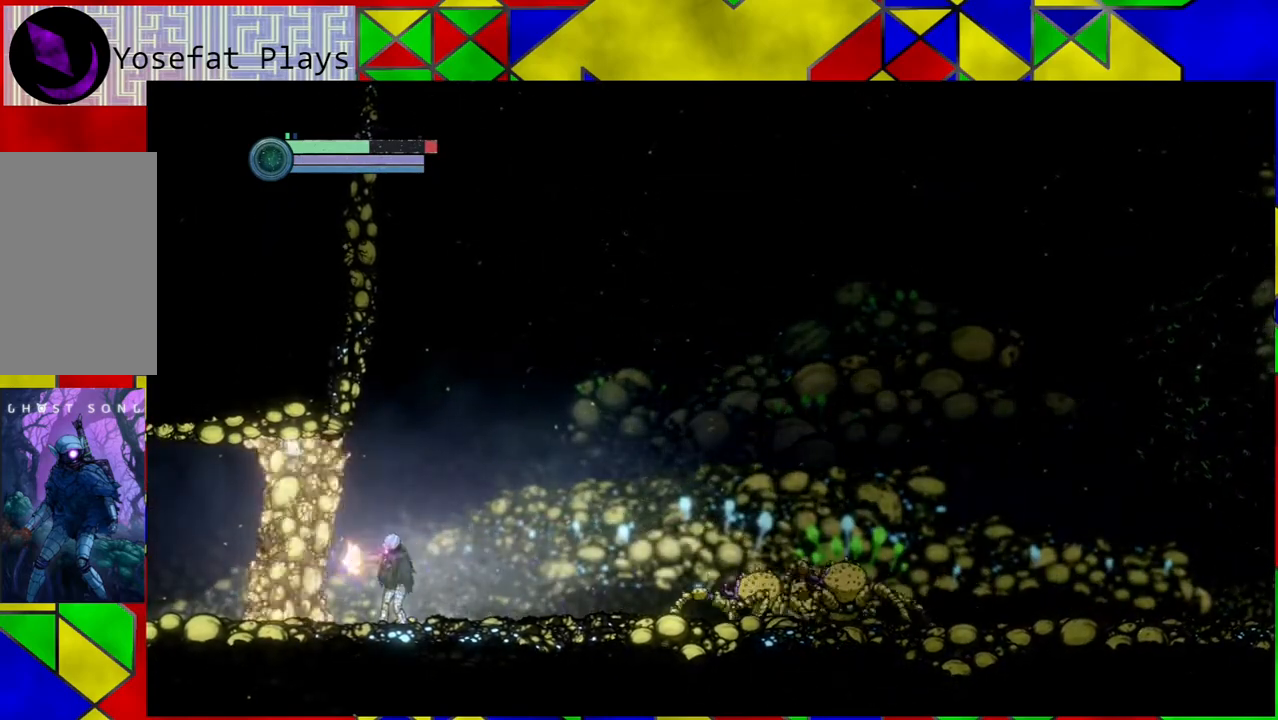
Gameplay with a controller (Nintendo layout); each line is a JSON object with the inputs held at the frame after it. "events" lists button and stick changes between this image and that frame as [ms after this image, input, new state], when the widget could be followed in between. Not read: HOME L3 R3.
{"buttons": ["Y"], "left_stick": "center", "right_stick": "center", "events": [[50, "left_stick", "left"], [233, "left_stick", "center"]]}
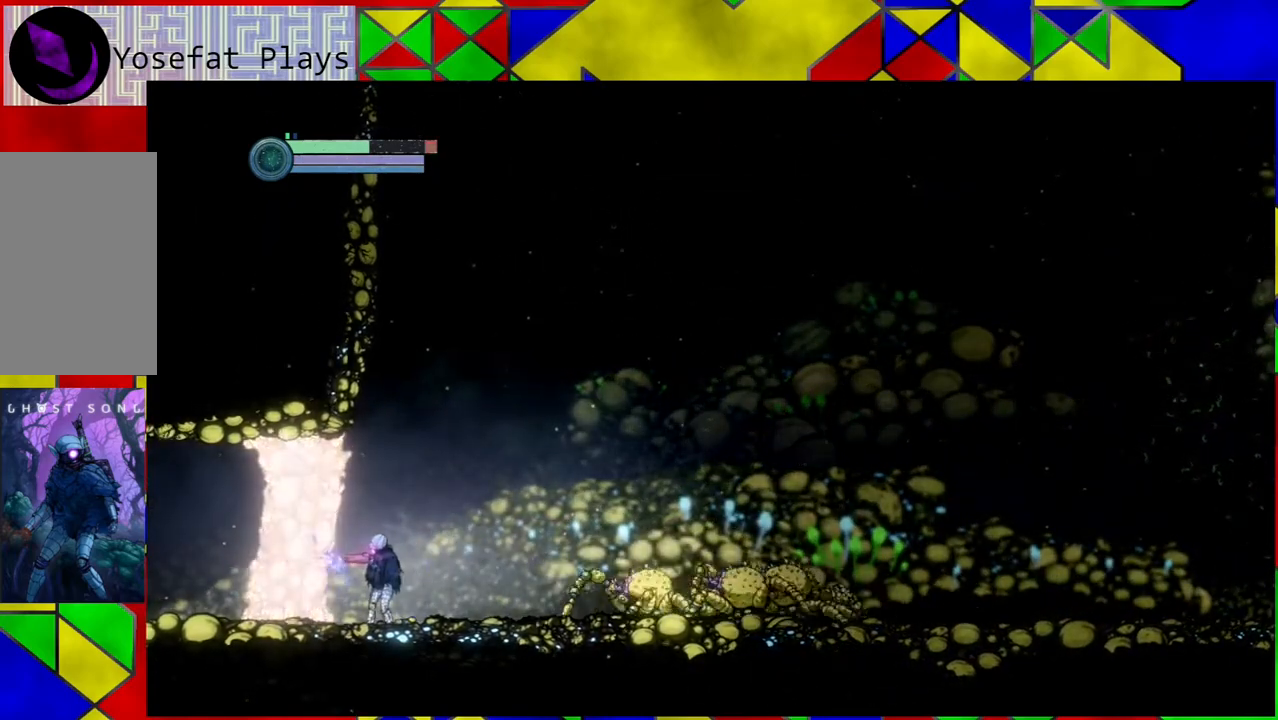
{"buttons": ["B"], "left_stick": "center", "right_stick": "center", "events": [[317, "Y", "up"], [483, "B", "down"]]}
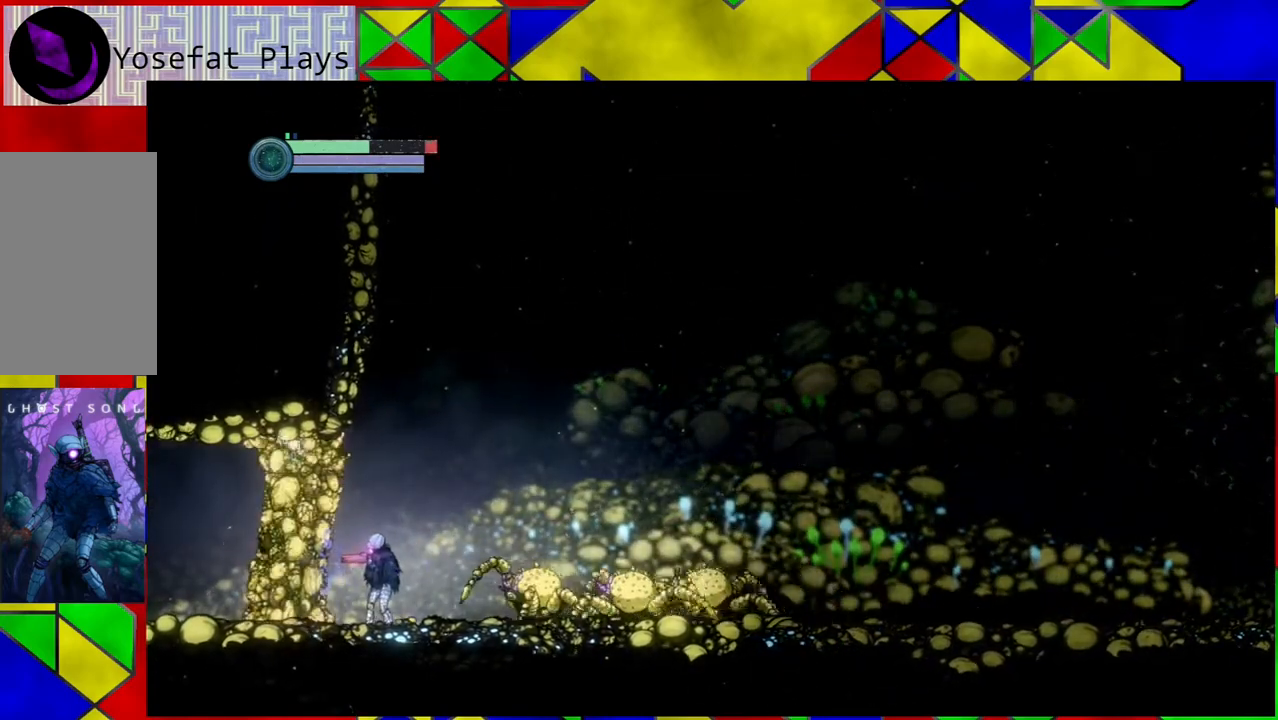
{"buttons": ["B"], "left_stick": "right", "right_stick": "center", "events": [[67, "left_stick", "right"]]}
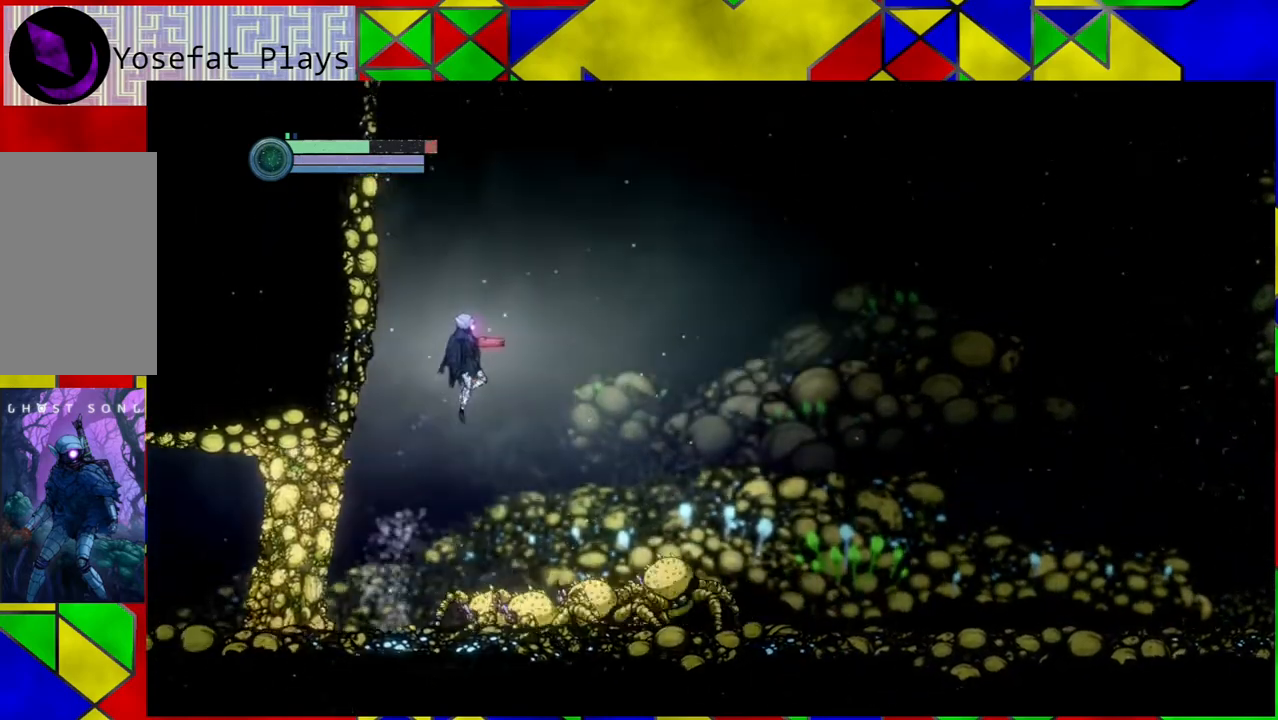
{"buttons": [], "left_stick": "right", "right_stick": "center", "events": [[117, "B", "up"], [183, "R1", "down"], [367, "R1", "up"]]}
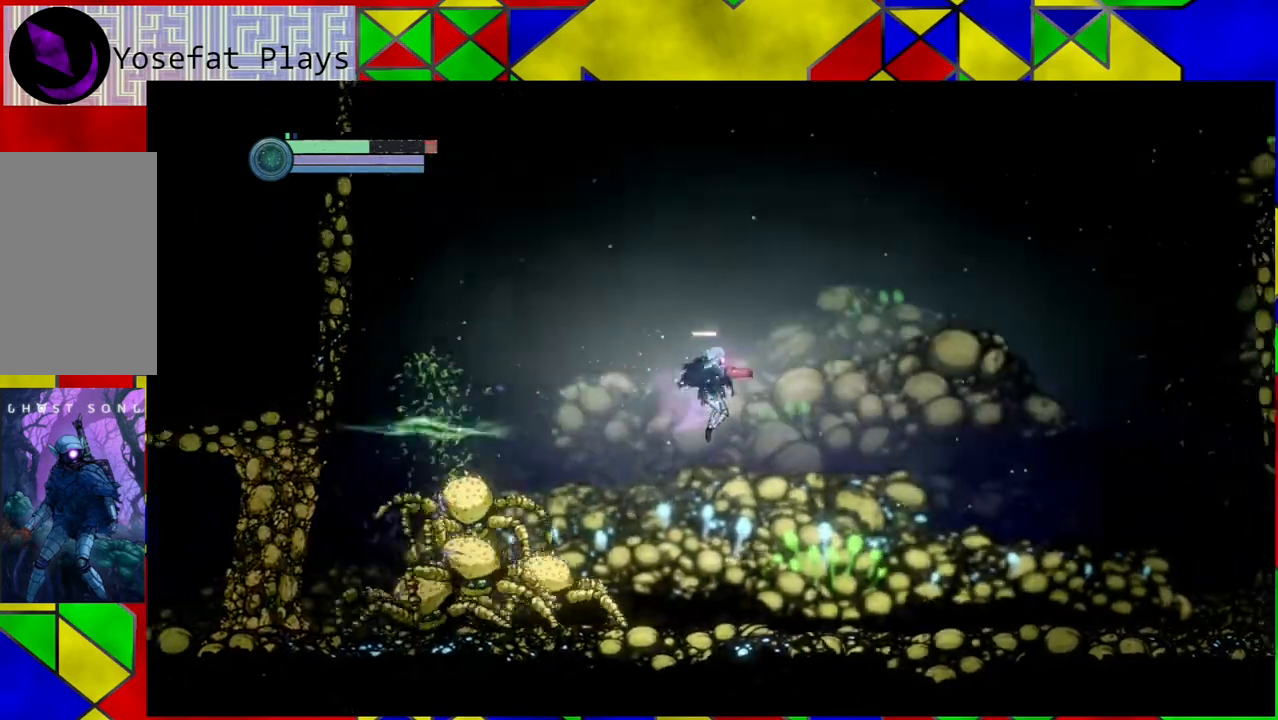
{"buttons": [], "left_stick": "right", "right_stick": "center", "events": []}
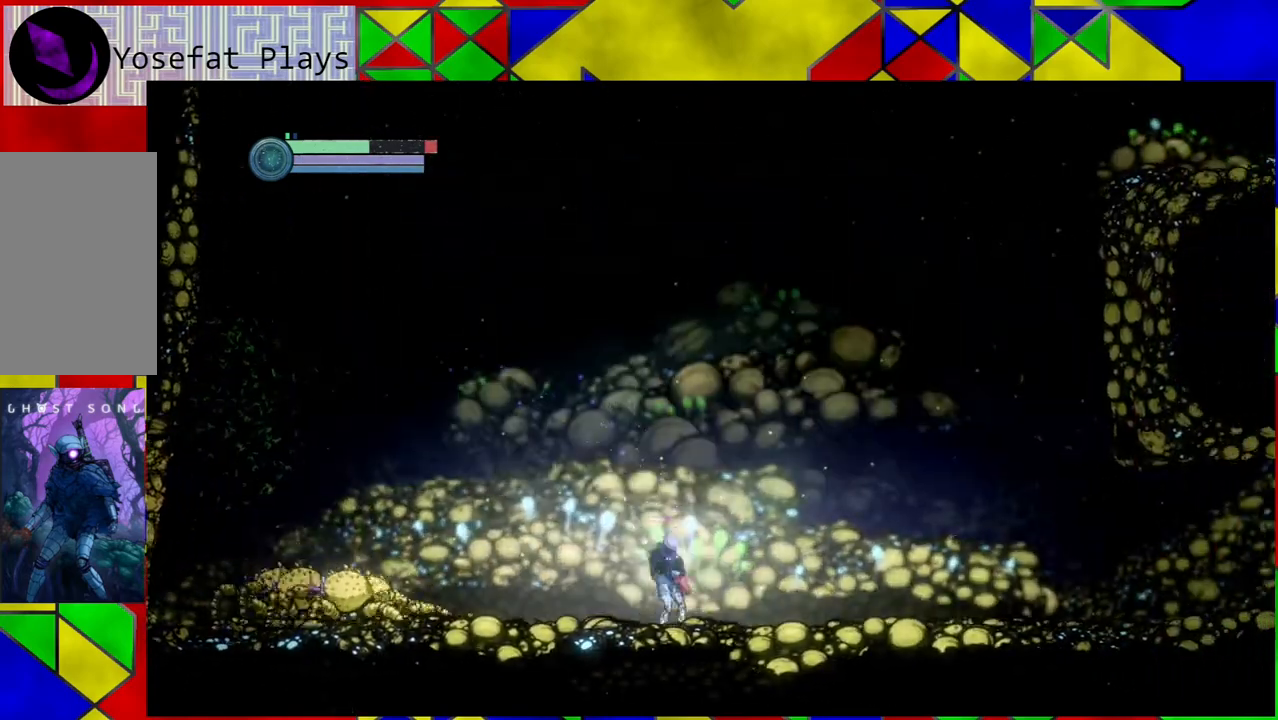
{"buttons": [], "left_stick": "right", "right_stick": "center", "events": []}
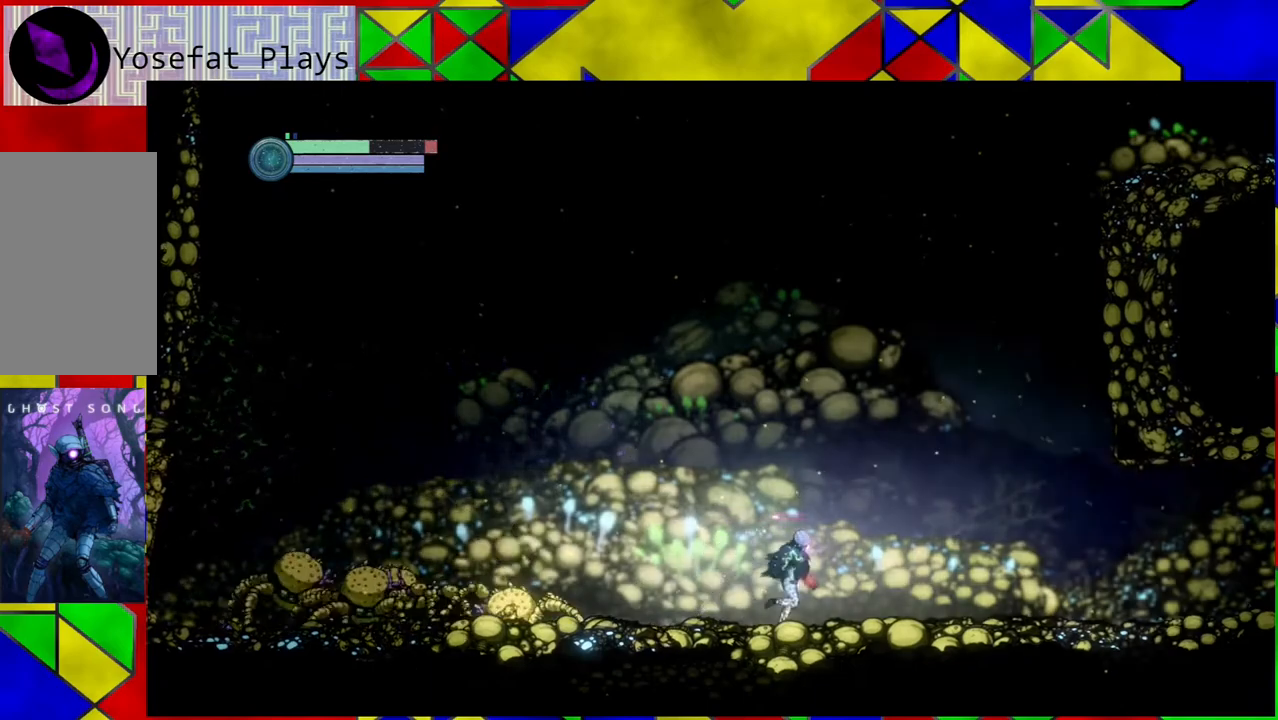
{"buttons": [], "left_stick": "right", "right_stick": "center", "events": []}
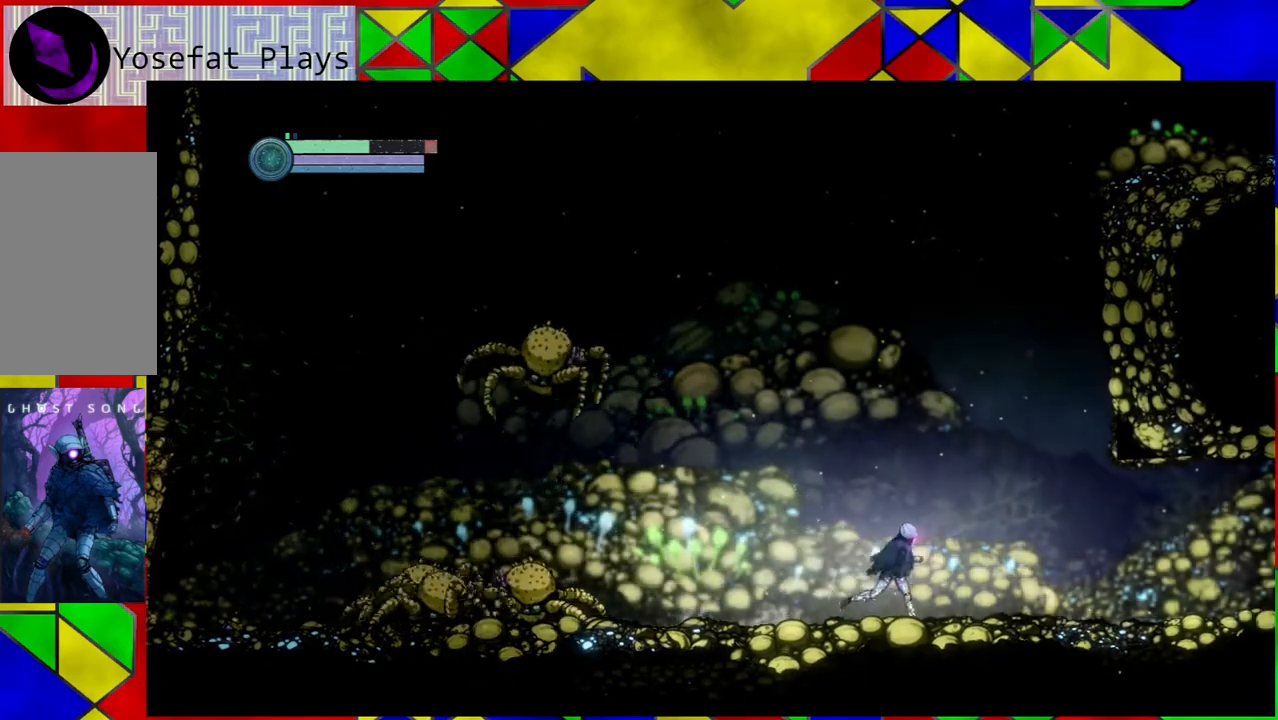
{"buttons": [], "left_stick": "right", "right_stick": "center", "events": []}
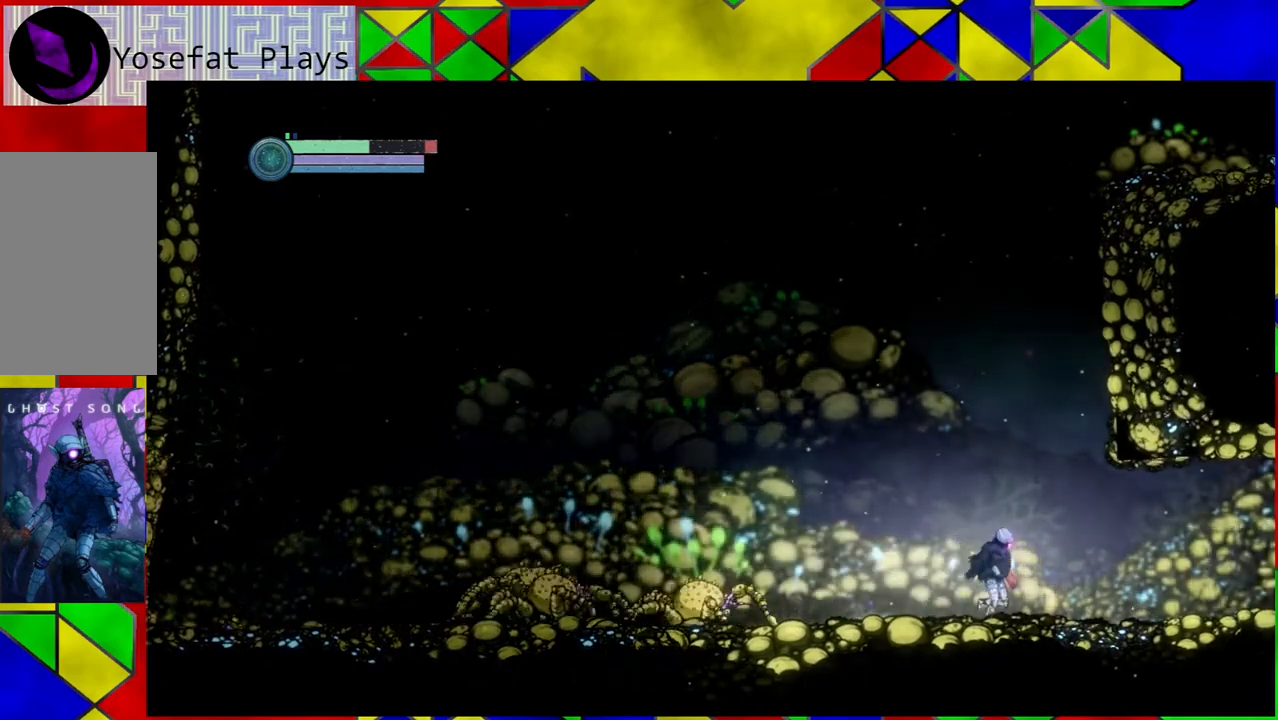
{"buttons": [], "left_stick": "left", "right_stick": "center", "events": [[233, "left_stick", "center"], [433, "left_stick", "left"]]}
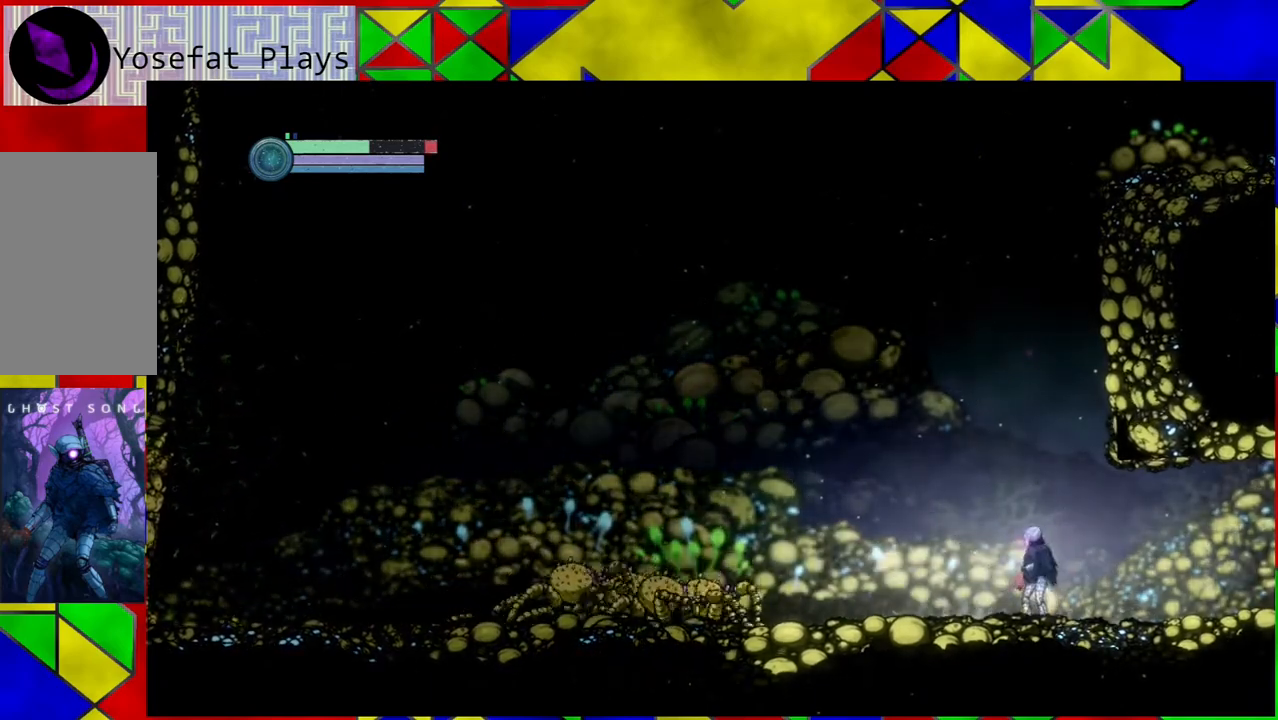
{"buttons": ["B", "R1"], "left_stick": "left", "right_stick": "center", "events": [[67, "B", "down"], [467, "R1", "down"]]}
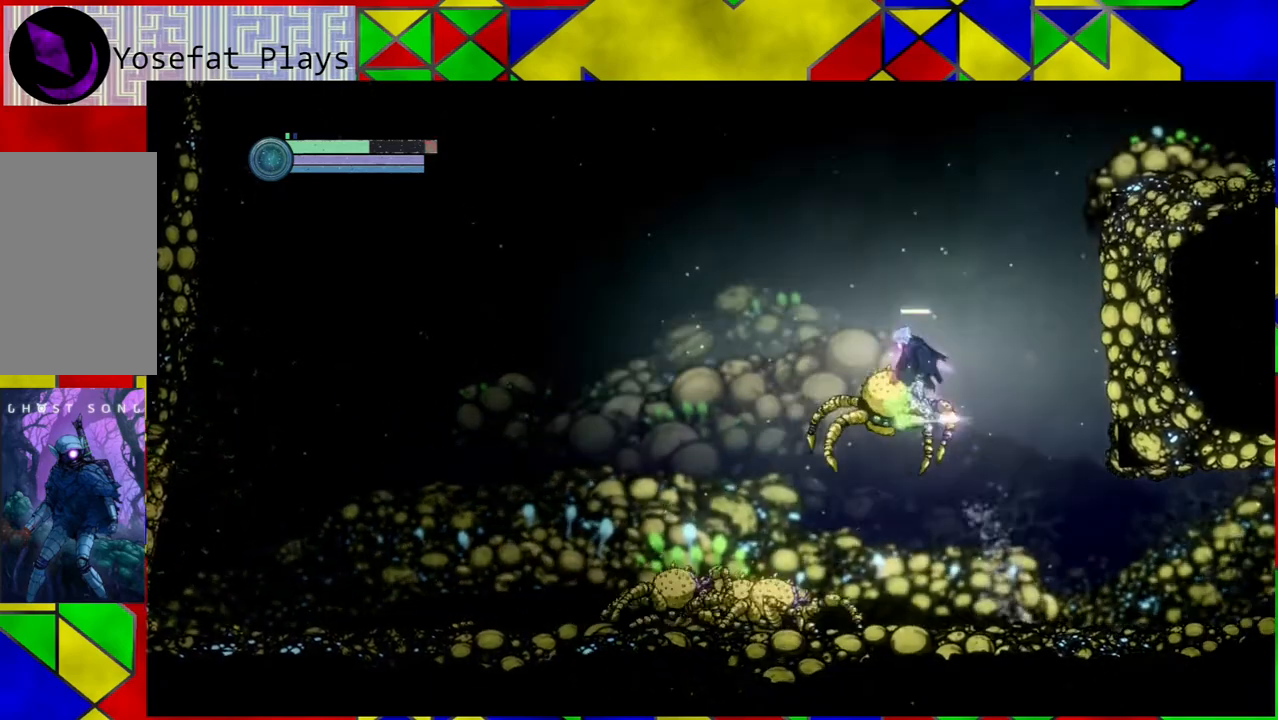
{"buttons": [], "left_stick": "left", "right_stick": "center", "events": [[283, "R1", "up"], [383, "B", "up"]]}
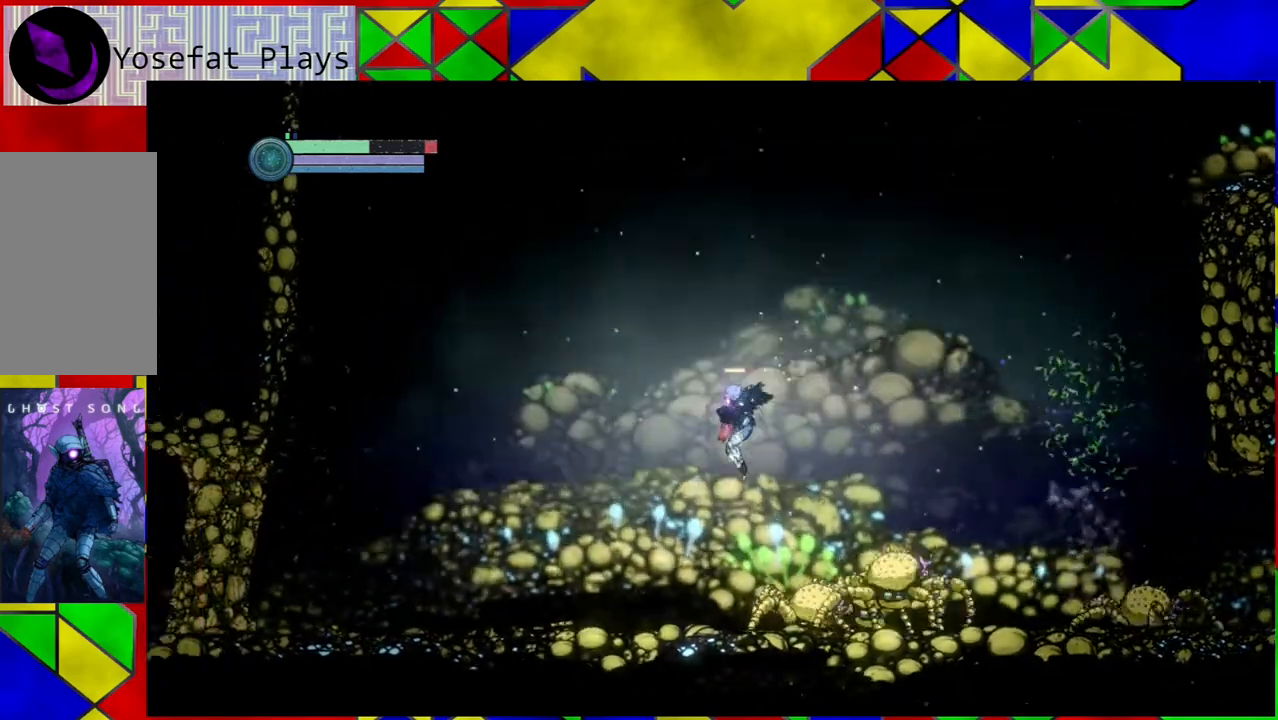
{"buttons": [], "left_stick": "left", "right_stick": "center", "events": []}
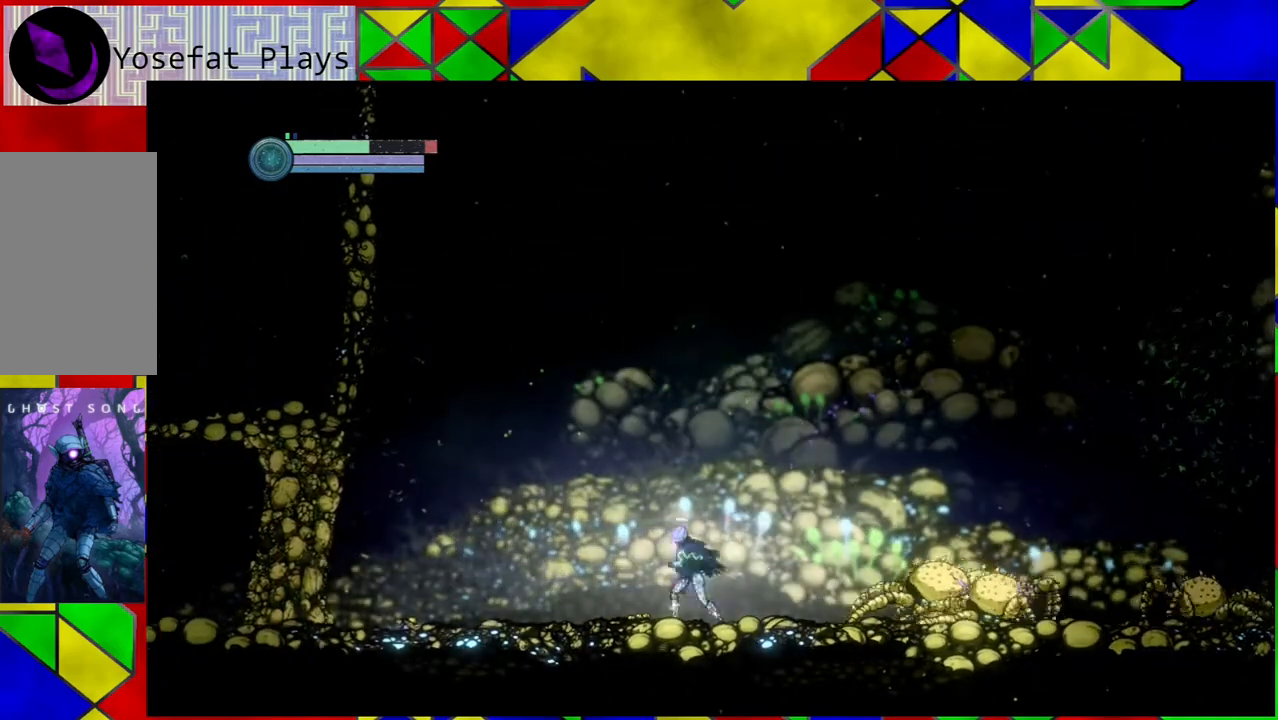
{"buttons": ["Y"], "left_stick": "left", "right_stick": "center", "events": [[133, "Y", "down"]]}
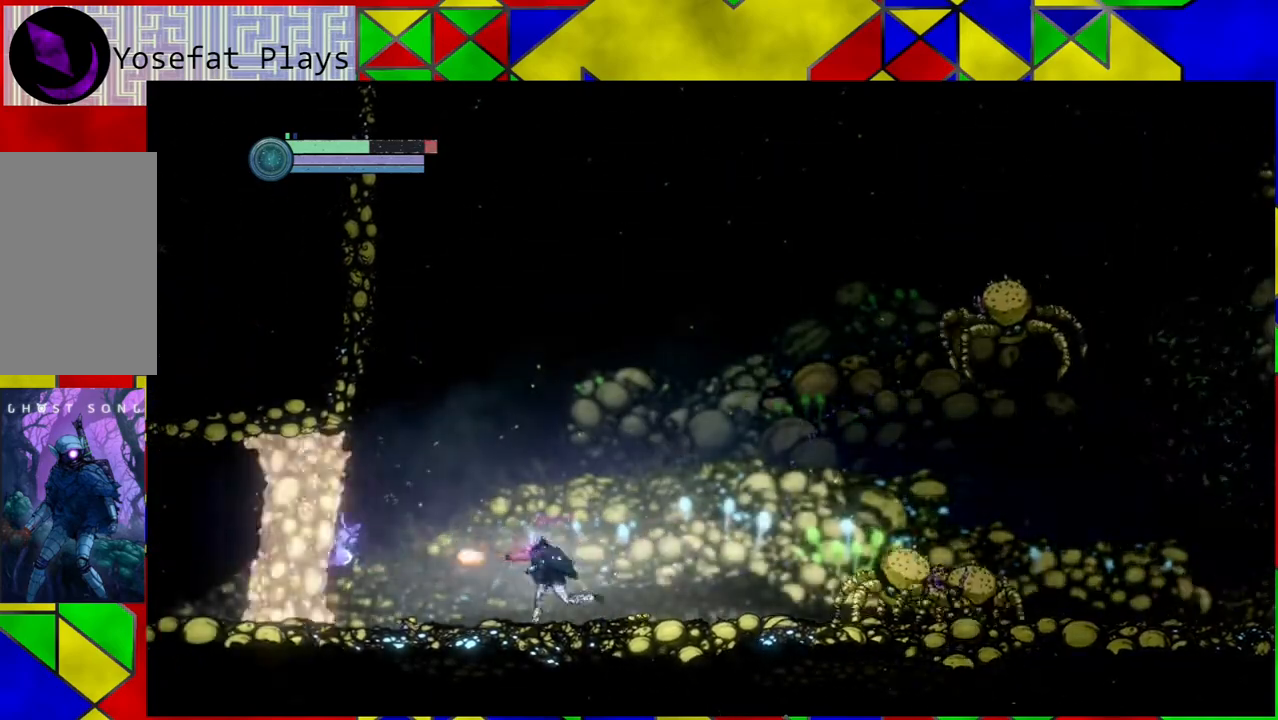
{"buttons": ["Y"], "left_stick": "left", "right_stick": "center", "events": []}
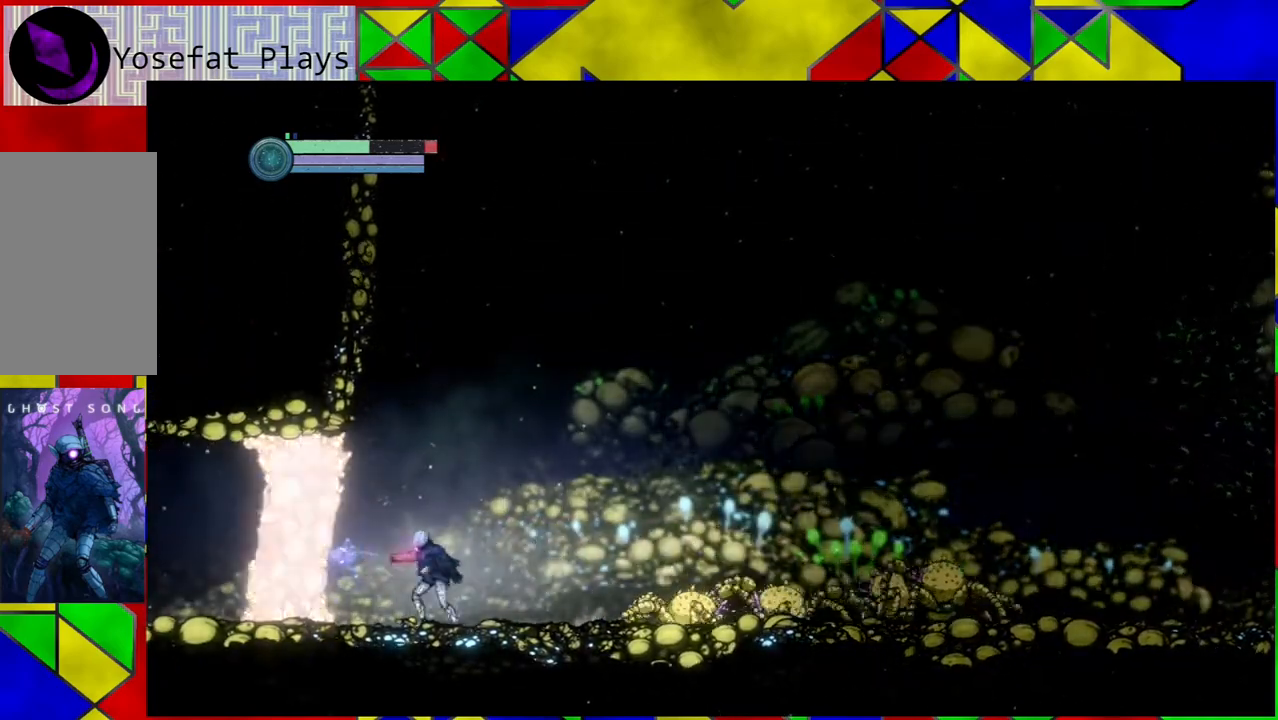
{"buttons": ["Y"], "left_stick": "center", "right_stick": "center", "events": [[150, "left_stick", "center"]]}
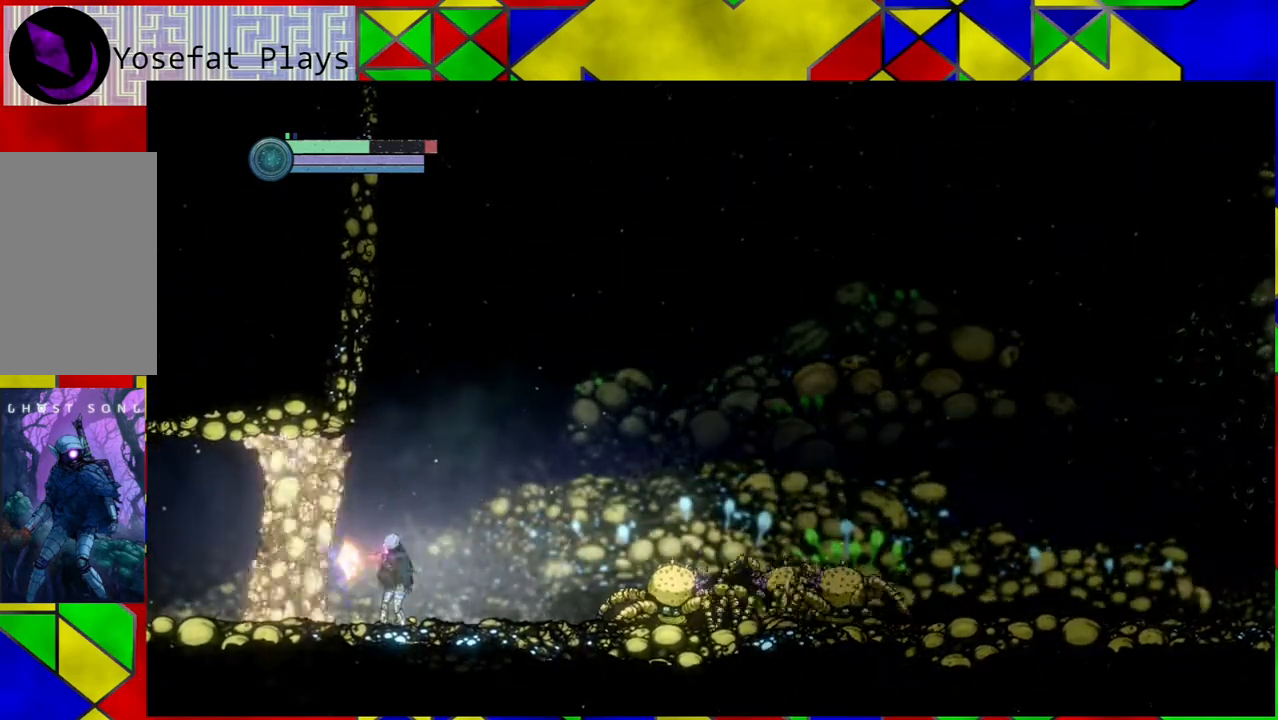
{"buttons": [], "left_stick": "center", "right_stick": "center", "events": [[417, "Y", "up"]]}
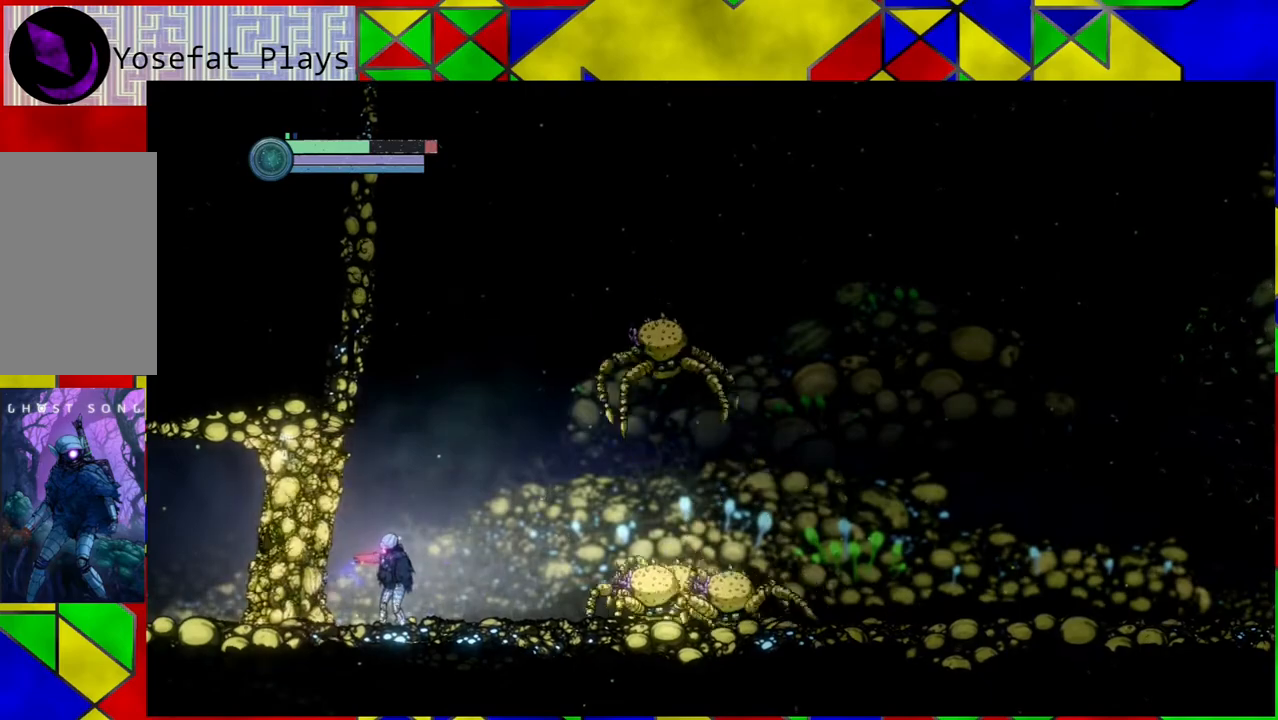
{"buttons": [], "left_stick": "right", "right_stick": "center", "events": [[17, "B", "down"], [150, "left_stick", "right"], [250, "B", "up"], [250, "R1", "down"], [433, "R1", "up"]]}
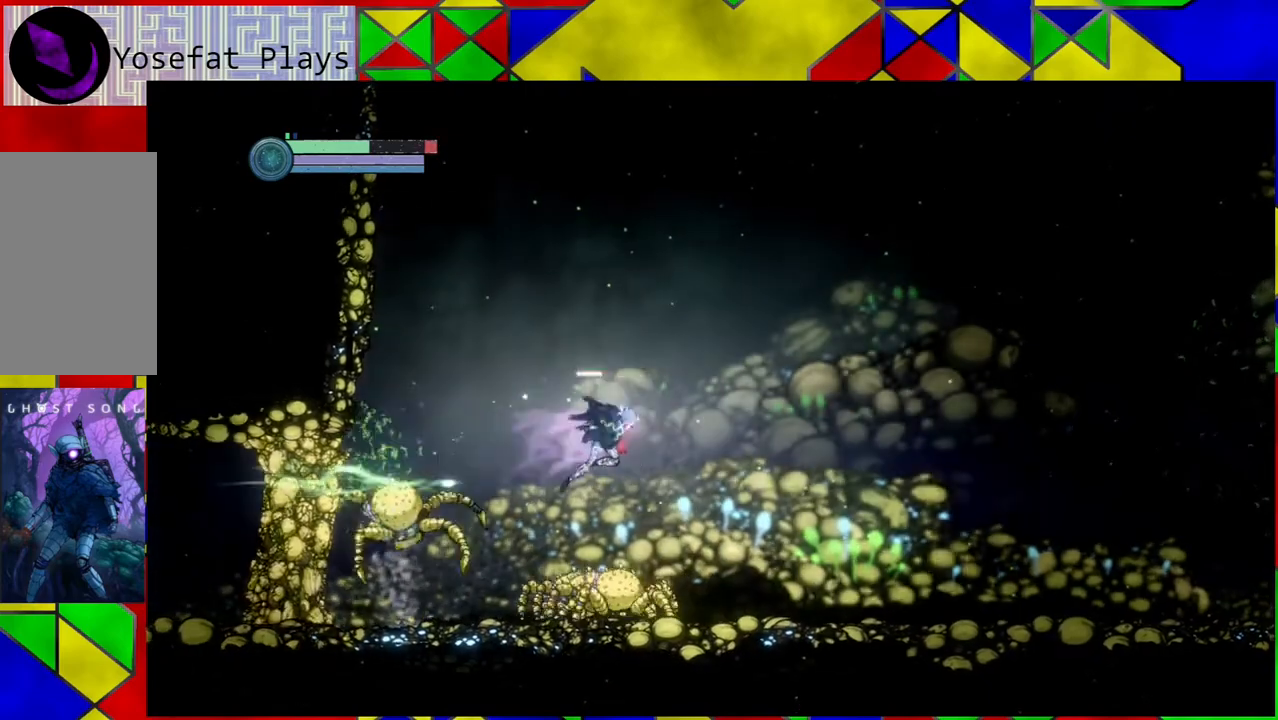
{"buttons": [], "left_stick": "right", "right_stick": "center", "events": []}
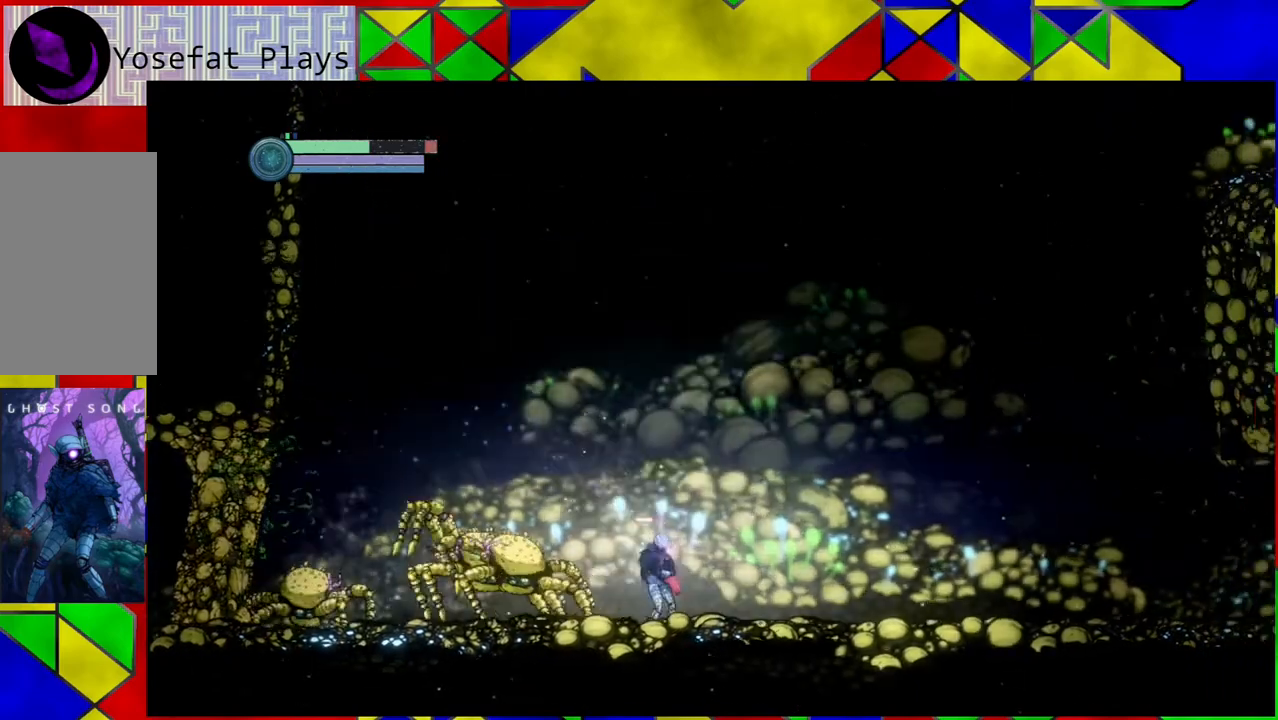
{"buttons": [], "left_stick": "right", "right_stick": "center", "events": []}
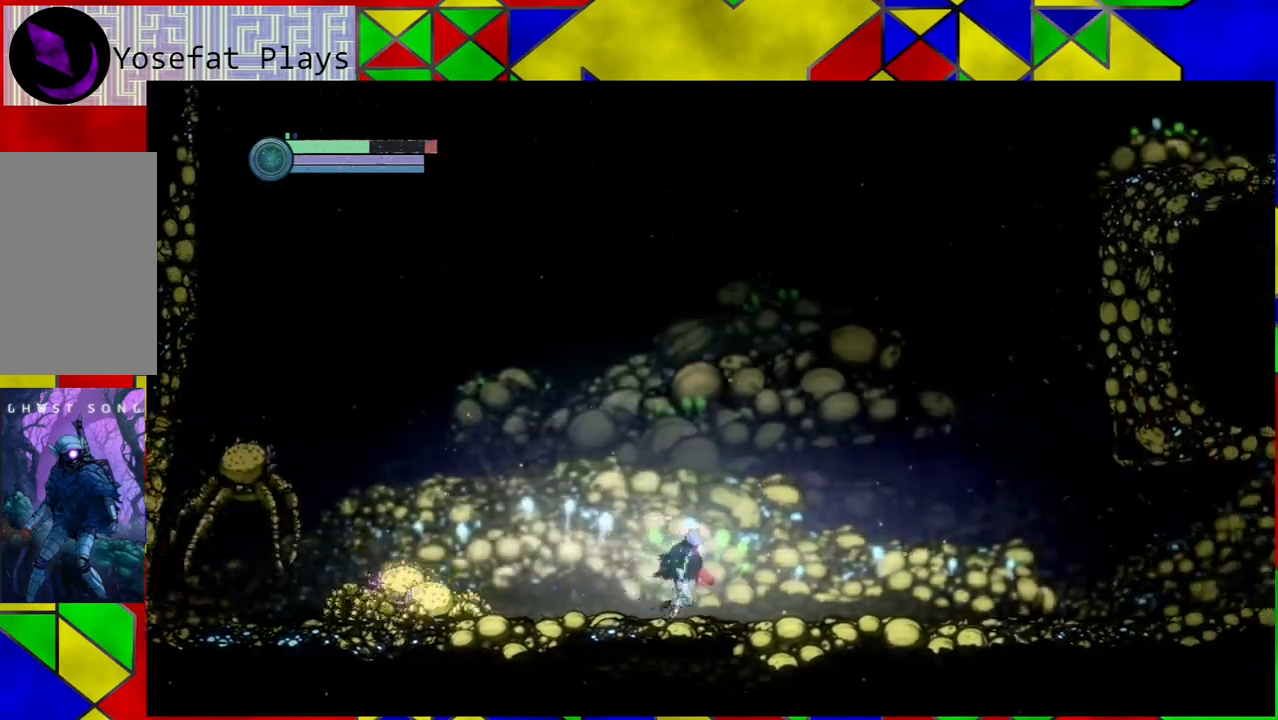
{"buttons": [], "left_stick": "right", "right_stick": "center", "events": []}
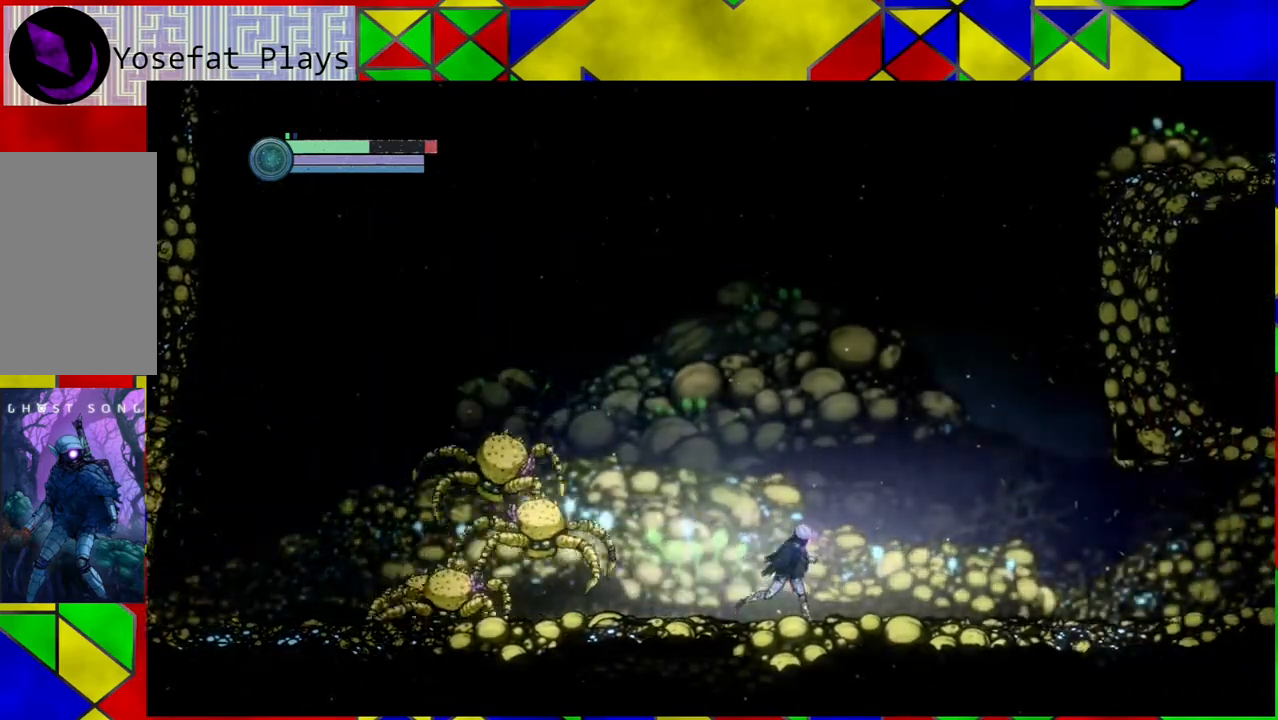
{"buttons": [], "left_stick": "right", "right_stick": "center", "events": []}
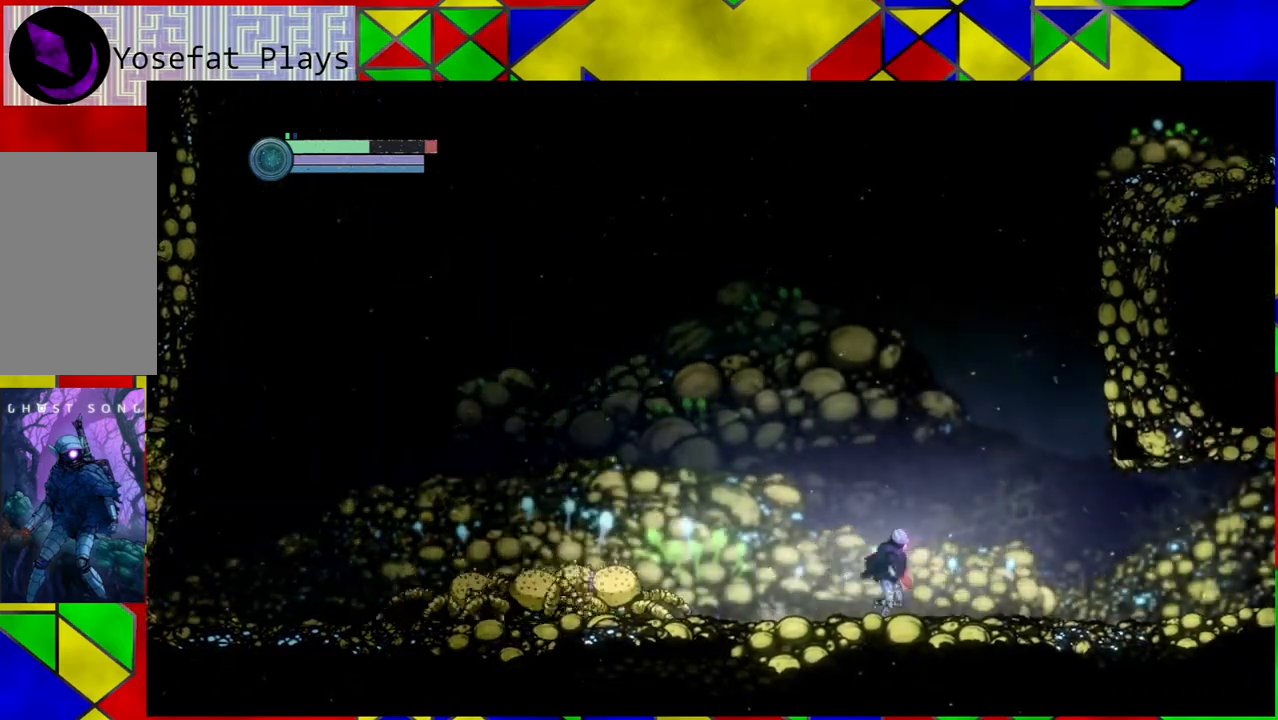
{"buttons": [], "left_stick": "right", "right_stick": "center", "events": []}
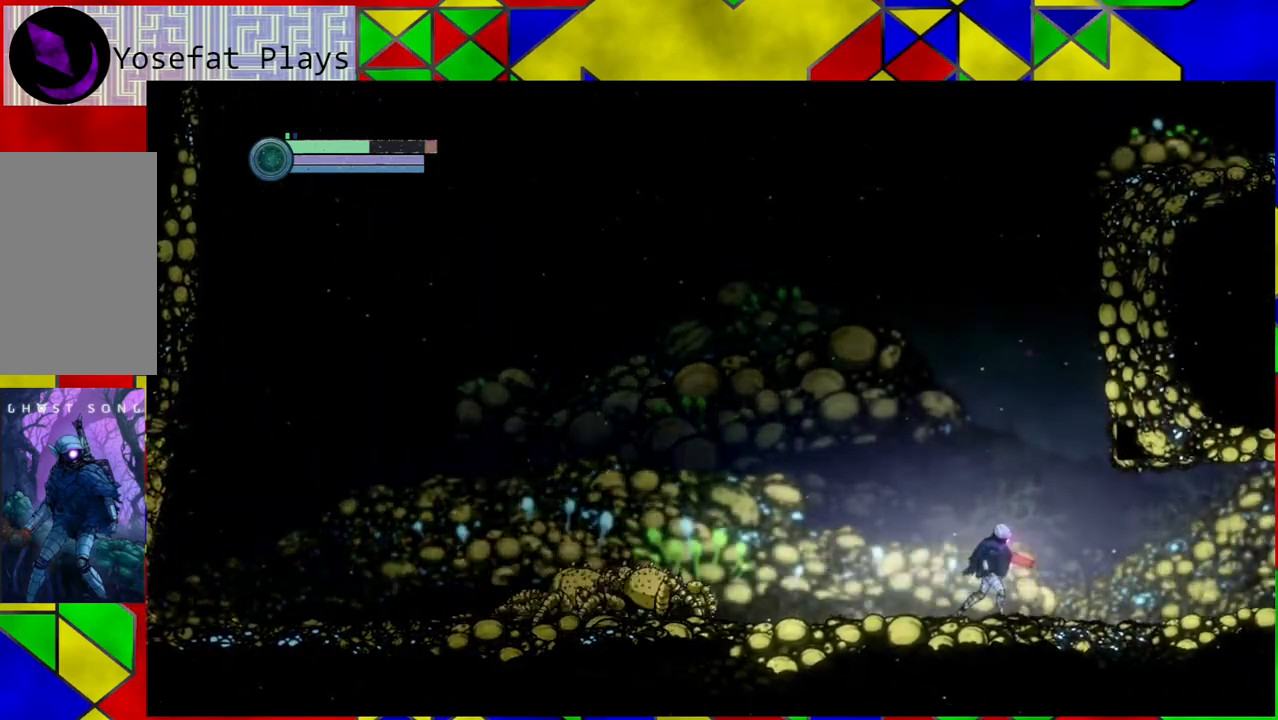
{"buttons": ["B"], "left_stick": "center", "right_stick": "center", "events": [[167, "left_stick", "center"], [400, "B", "down"]]}
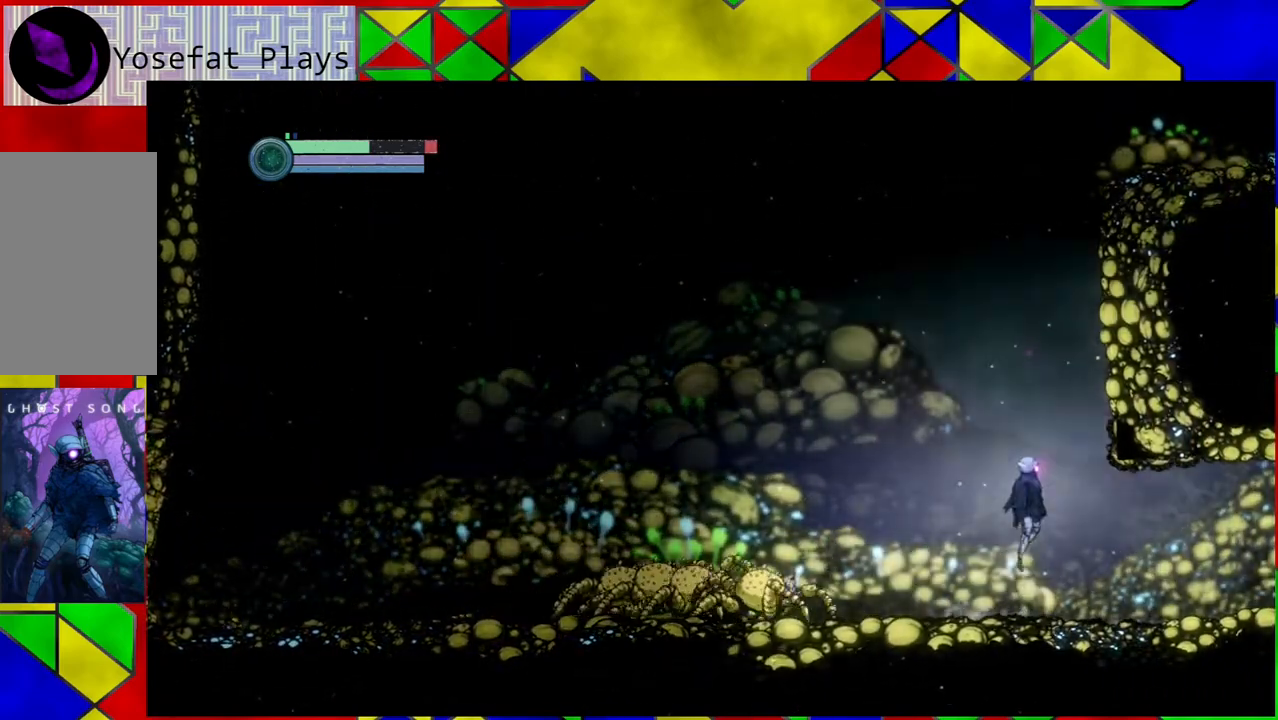
{"buttons": ["B", "R1"], "left_stick": "left", "right_stick": "center", "events": [[17, "left_stick", "left"], [483, "R1", "down"]]}
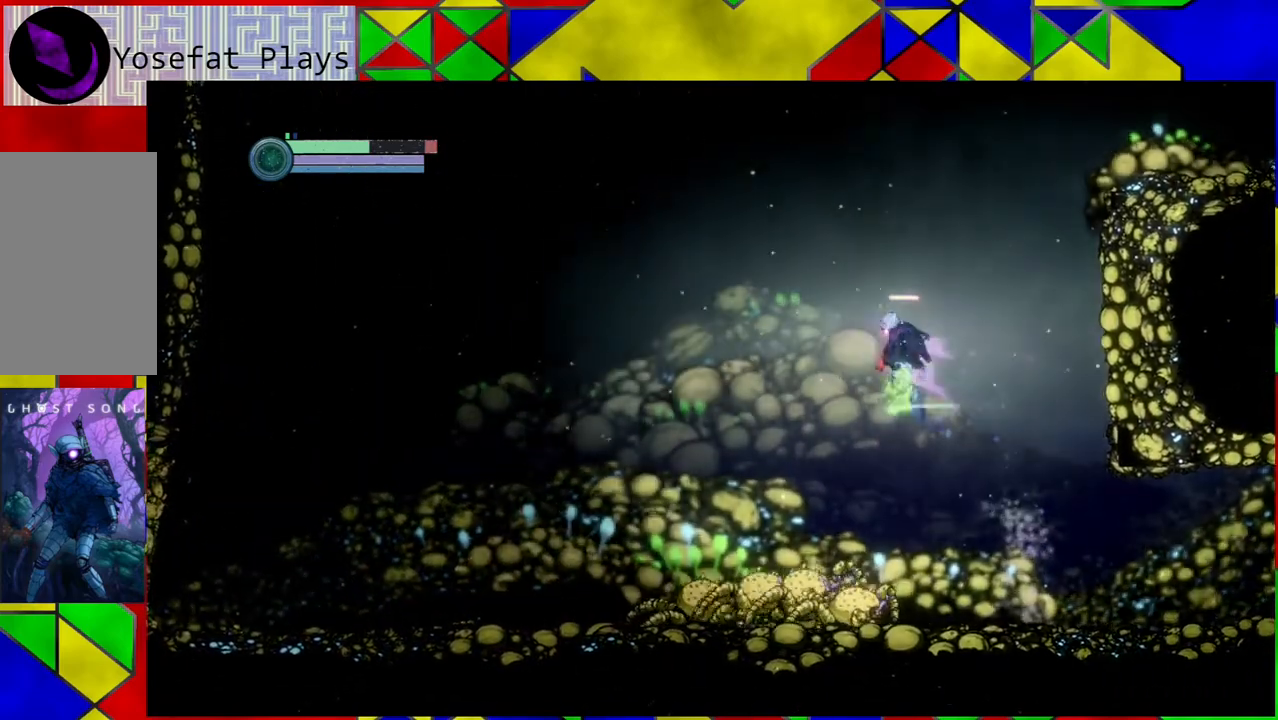
{"buttons": [], "left_stick": "left", "right_stick": "center", "events": [[183, "R1", "up"], [317, "B", "up"]]}
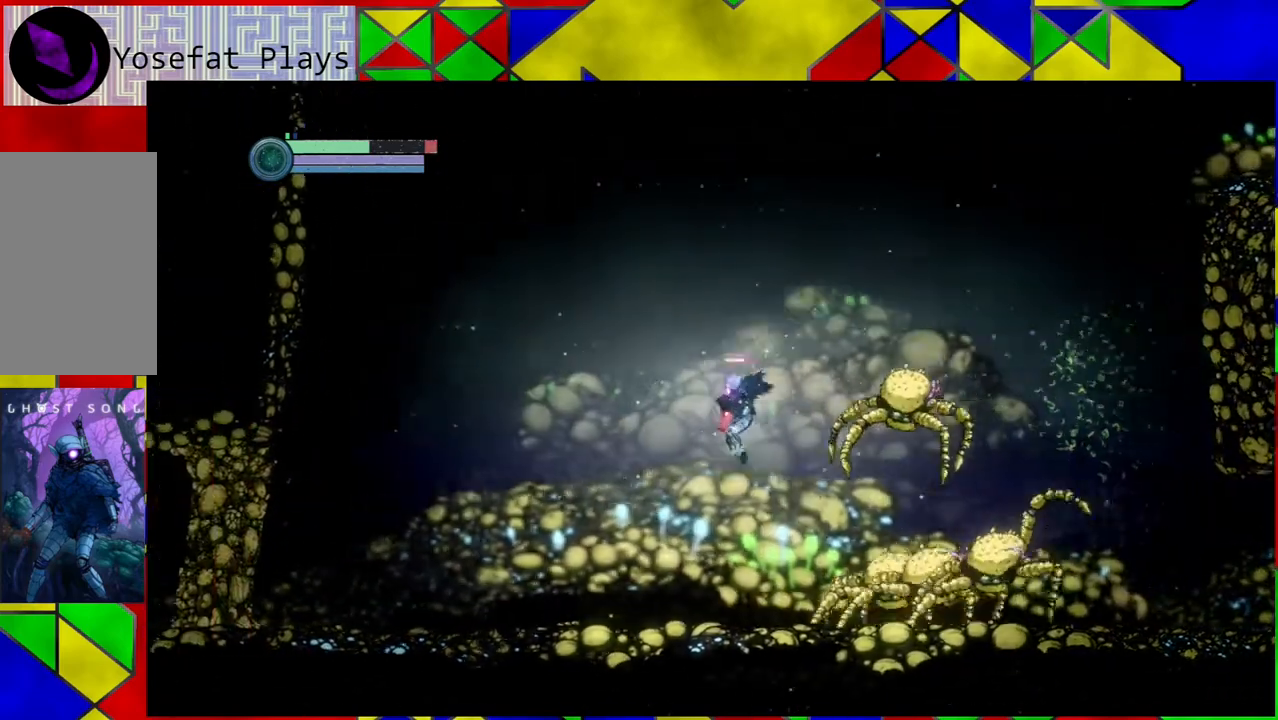
{"buttons": ["Y"], "left_stick": "left", "right_stick": "center", "events": [[233, "Y", "down"]]}
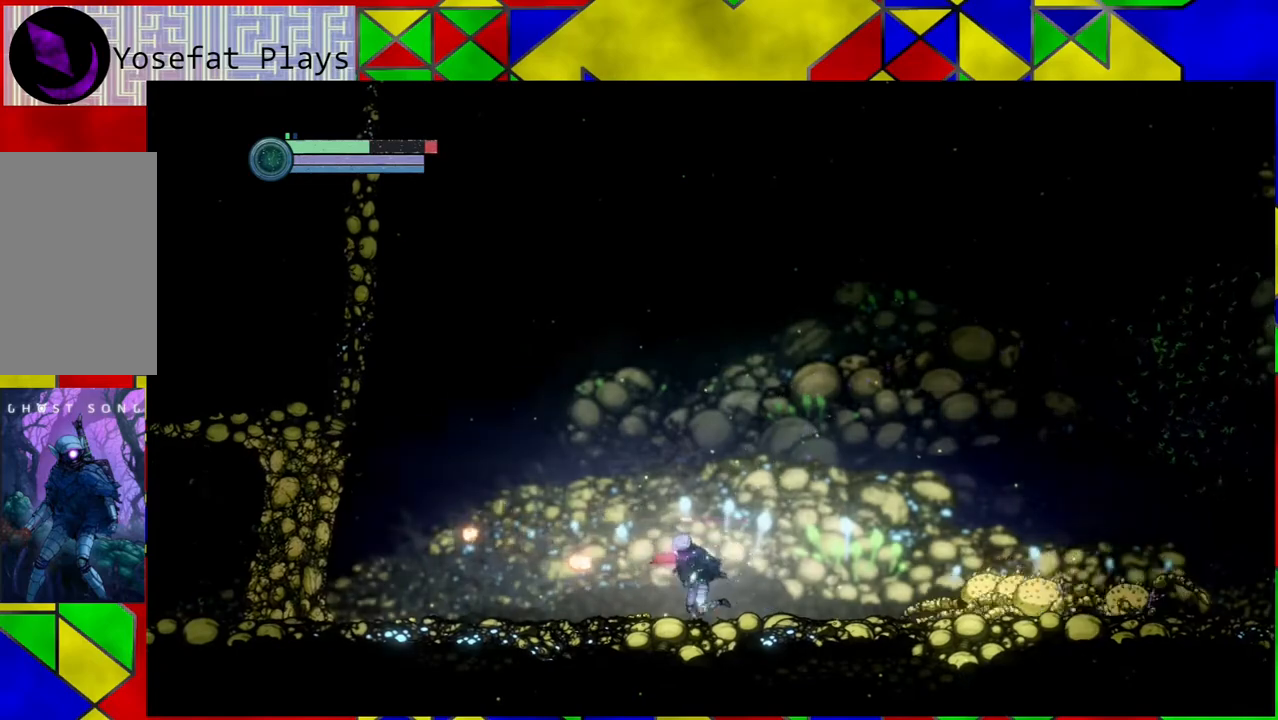
{"buttons": ["Y"], "left_stick": "left", "right_stick": "center", "events": []}
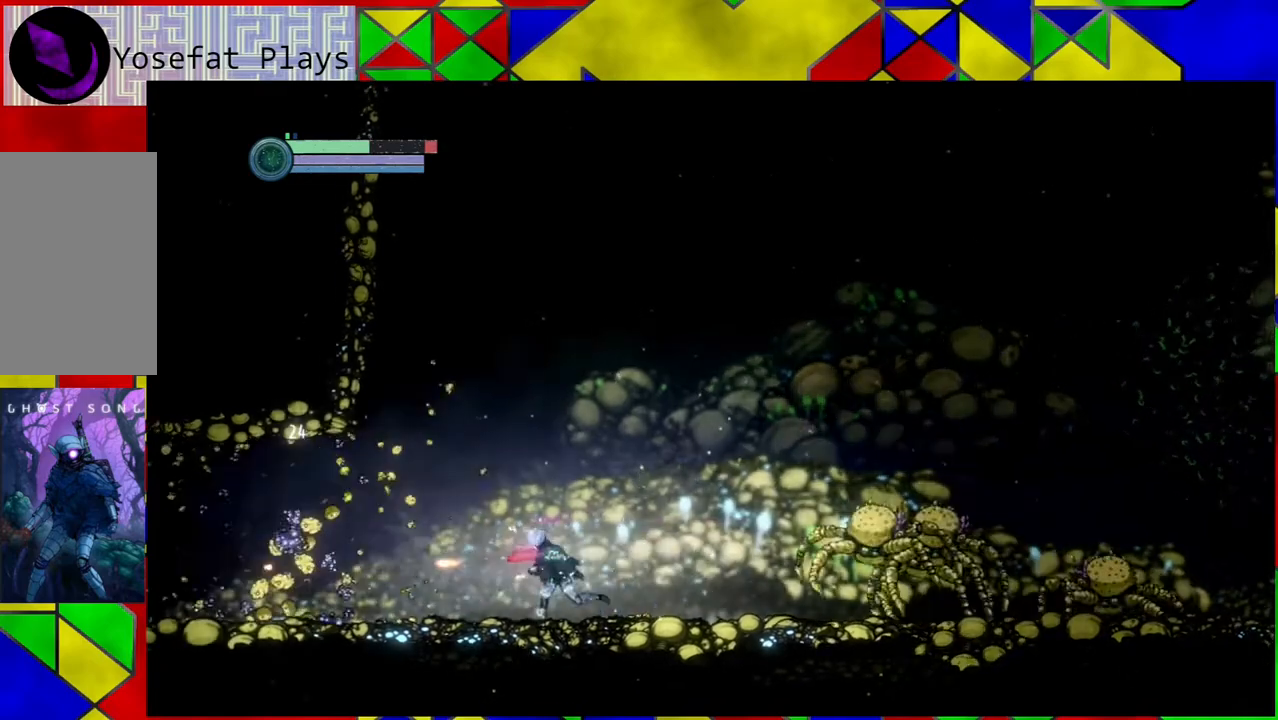
{"buttons": [], "left_stick": "left", "right_stick": "center", "events": [[400, "Y", "up"]]}
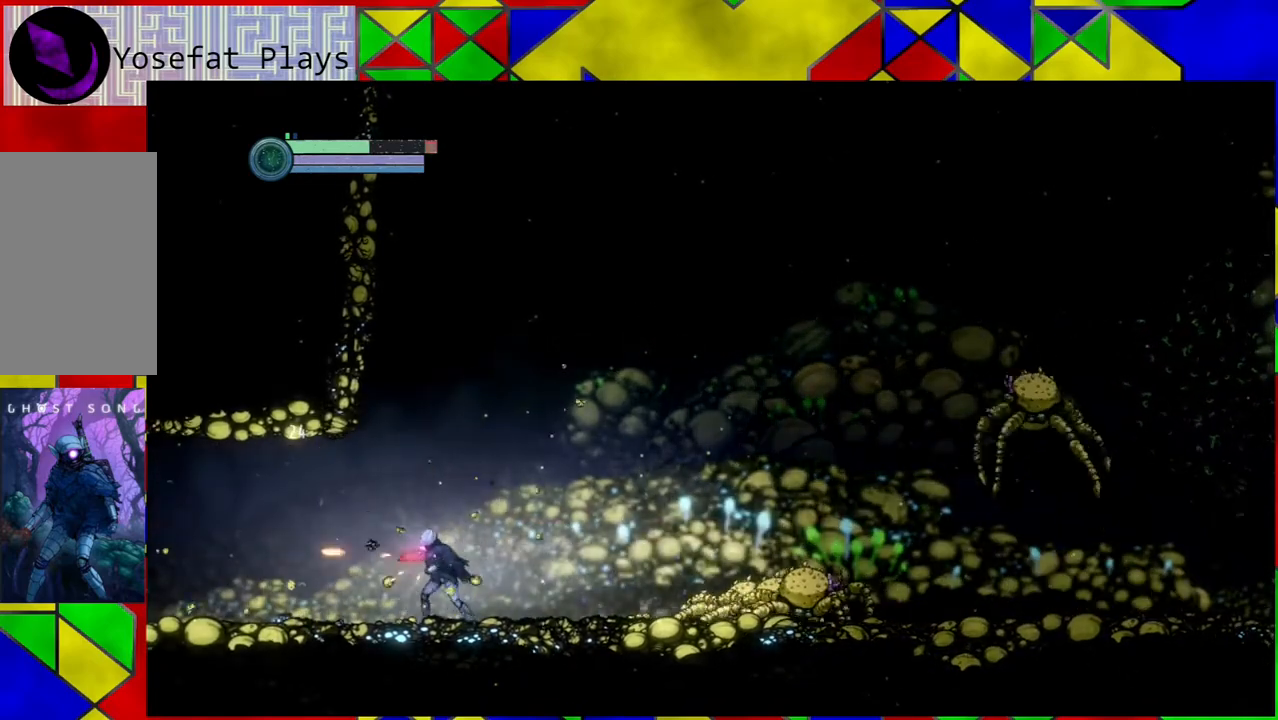
{"buttons": [], "left_stick": "left", "right_stick": "center", "events": []}
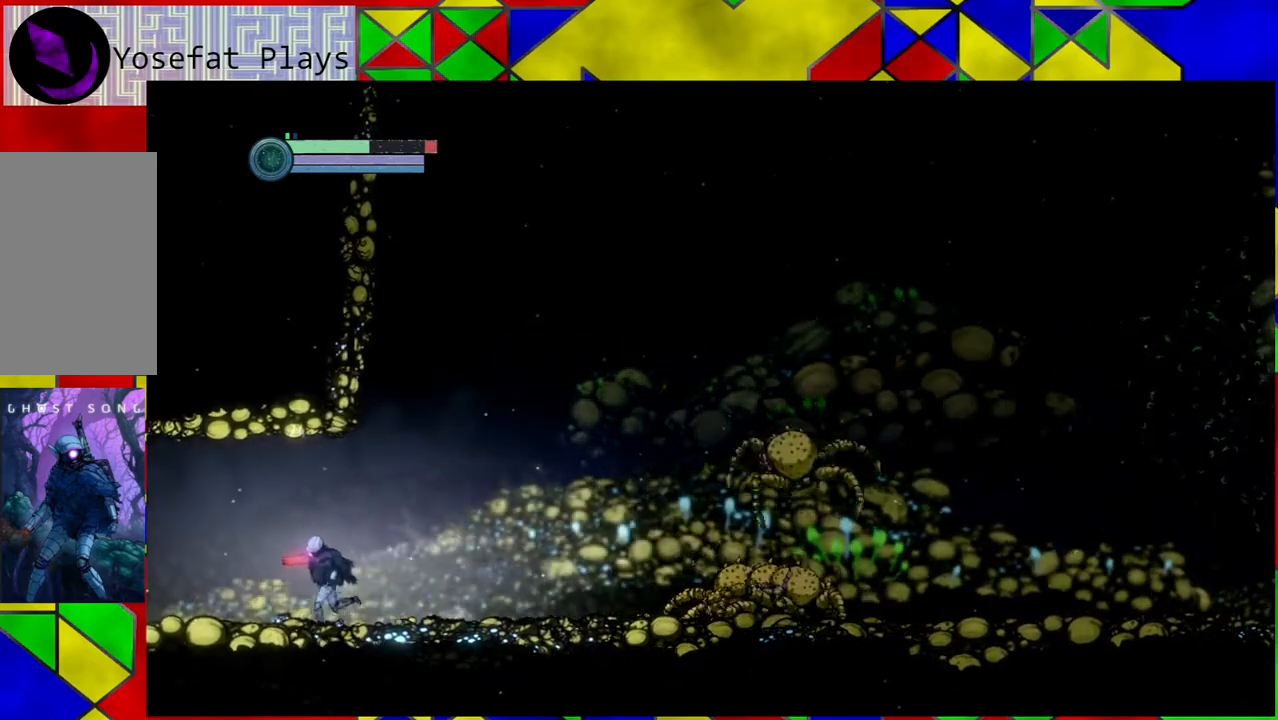
{"buttons": [], "left_stick": "left", "right_stick": "center", "events": [[67, "R1", "down"], [250, "R1", "up"]]}
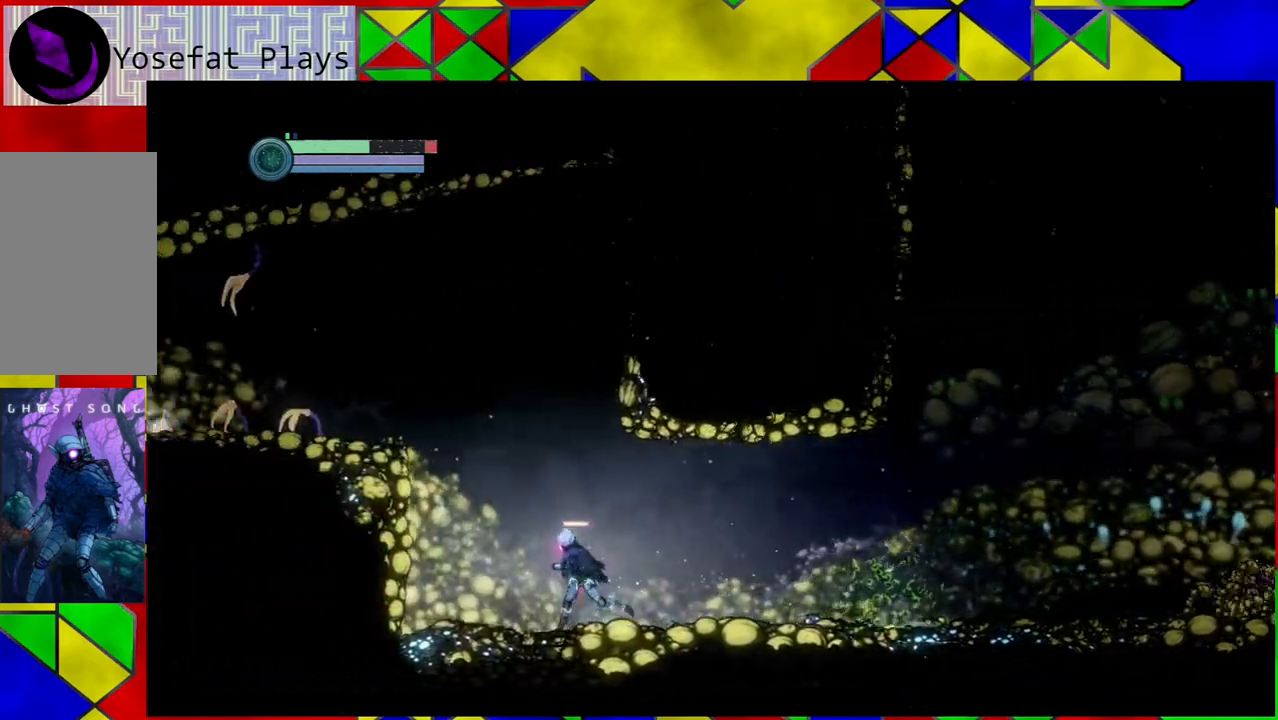
{"buttons": ["B"], "left_stick": "left", "right_stick": "center", "events": [[317, "B", "down"]]}